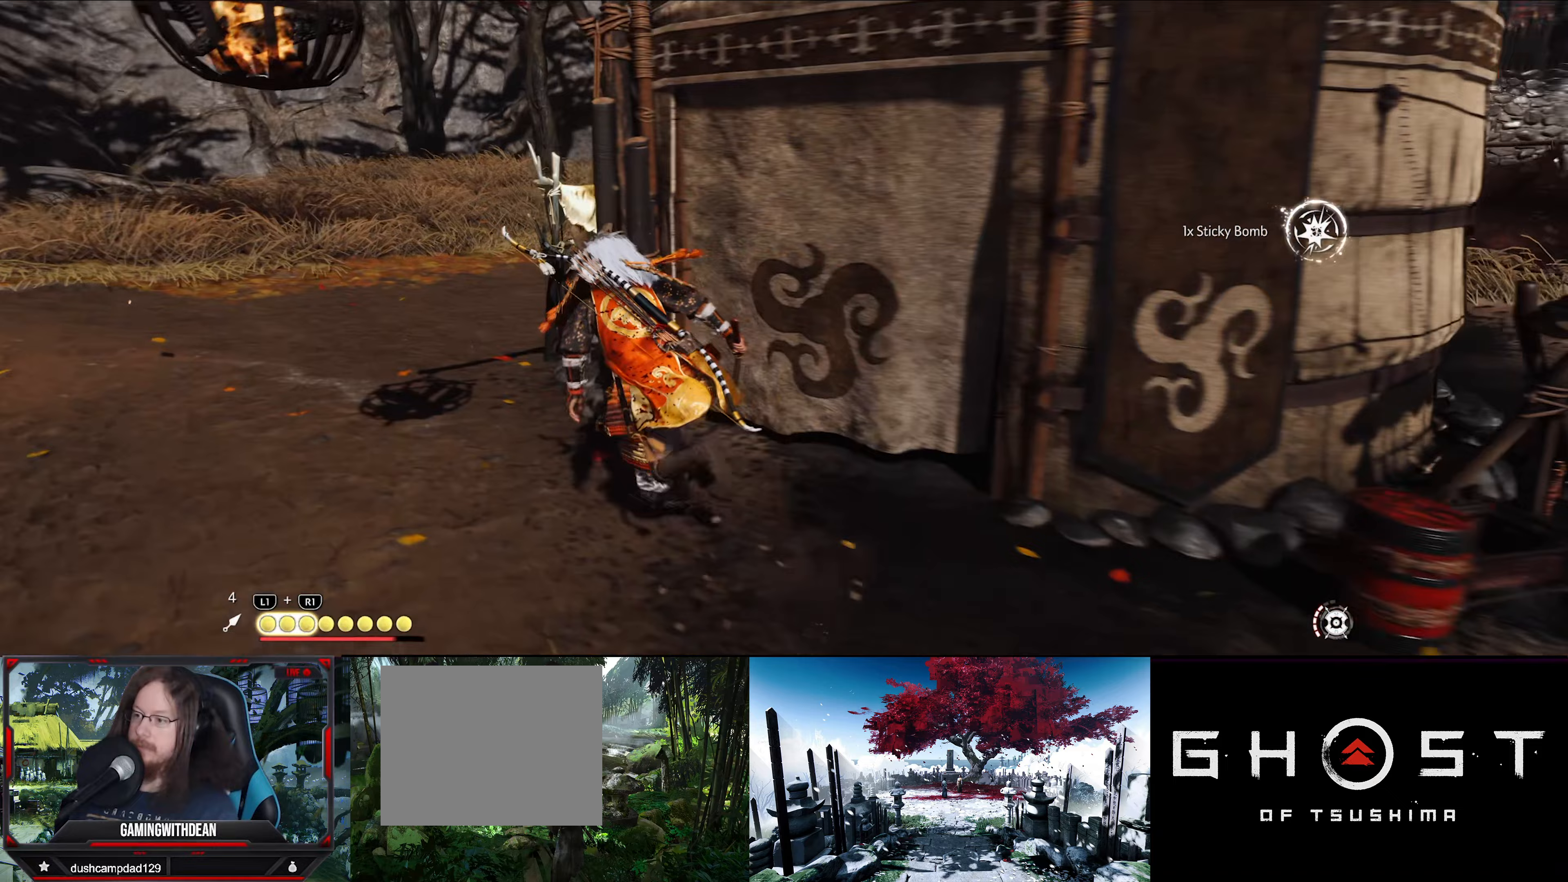
Gameplay with a controller (PlayStation layout); each line is a JSON object with the inputs held at the frame after it (dt_ms = milliseconds from this image to that frame). "events" lists button and stick changes between this image and that frame as [ms after this image, input, new state], when the widget could be followed in between. Not read: TOUCHPAD.
{"dt_ms": 67, "buttons": [], "left_stick": "up-left", "right_stick": "right", "events": []}
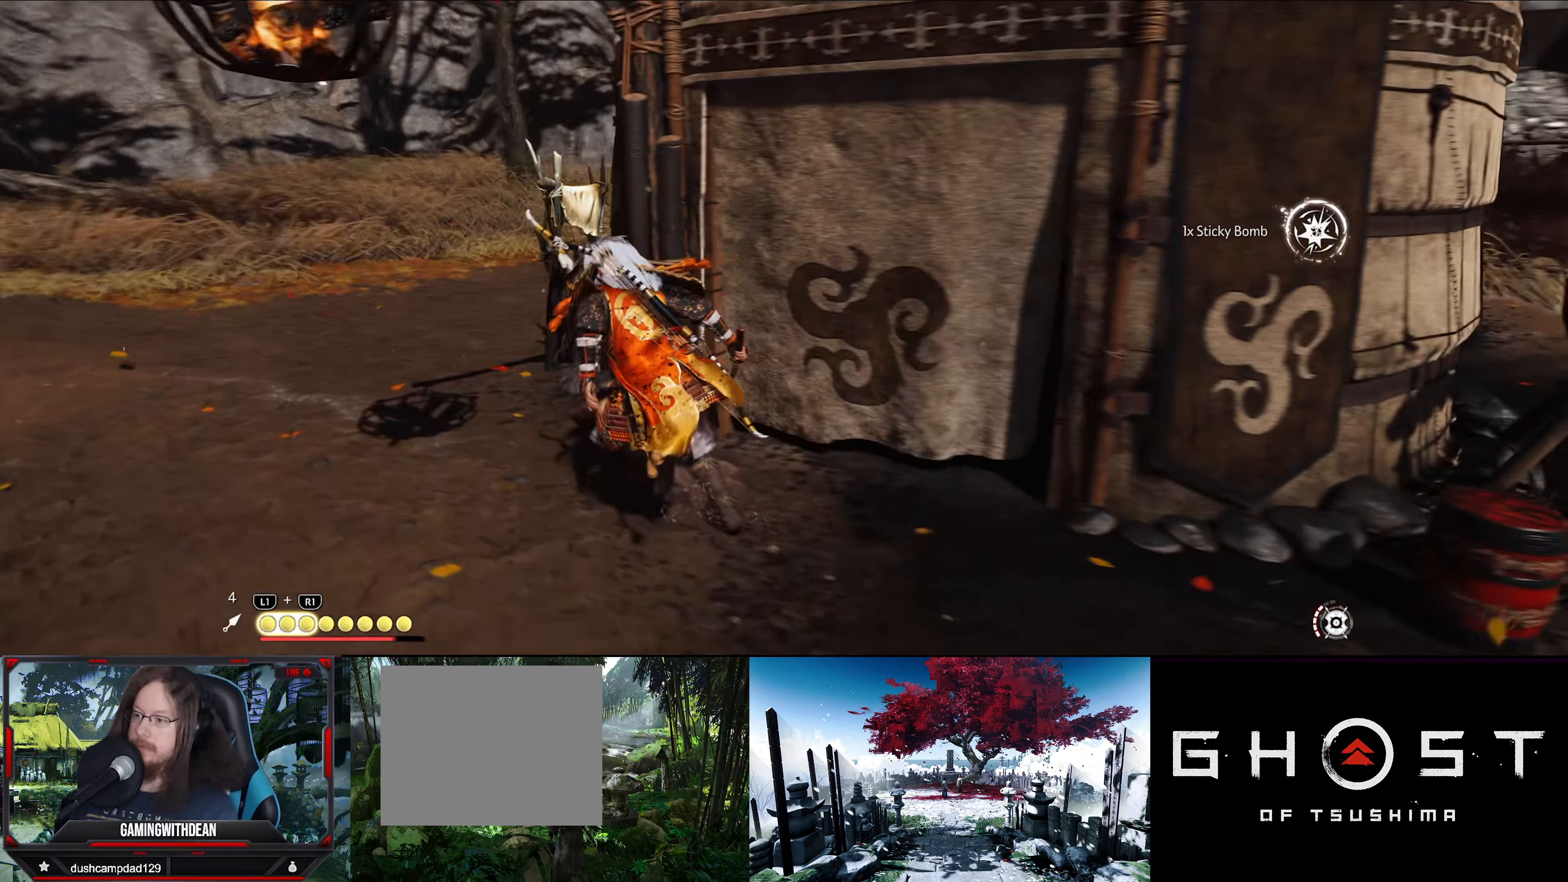
{"dt_ms": 500, "buttons": [], "left_stick": "down", "right_stick": "center", "events": [[200, "R2", "down"], [316, "left_stick", "down-left"], [350, "R2", "up"], [350, "right_stick", "center"], [433, "left_stick", "down"]]}
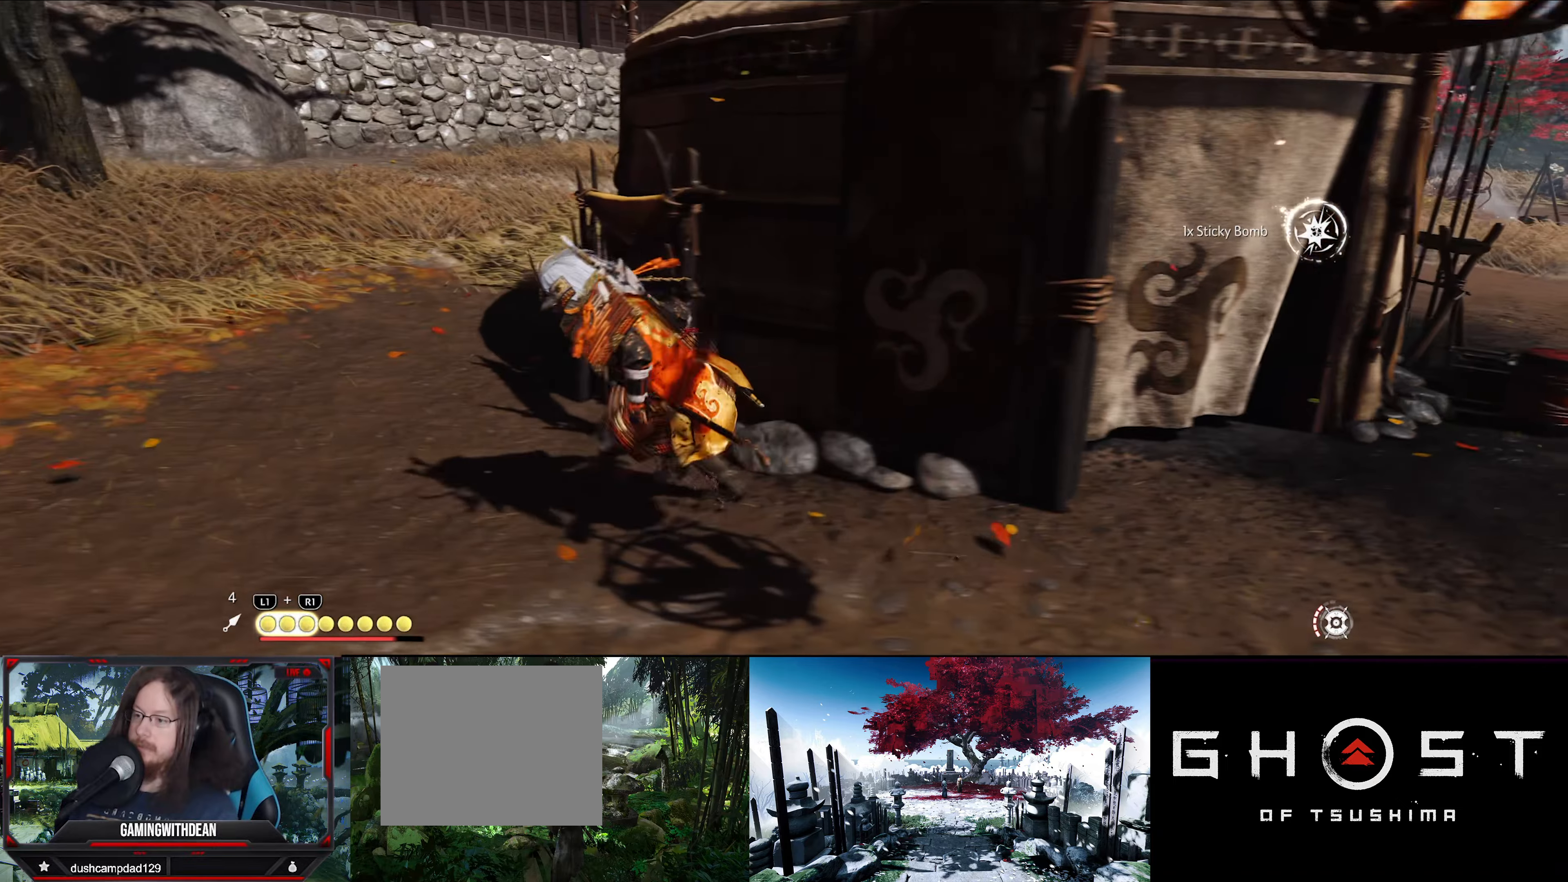
{"dt_ms": 500, "buttons": [], "left_stick": "right", "right_stick": "right", "events": [[50, "R2", "down"], [66, "right_stick", "right"], [100, "left_stick", "down-right"], [150, "R2", "up"], [450, "left_stick", "right"]]}
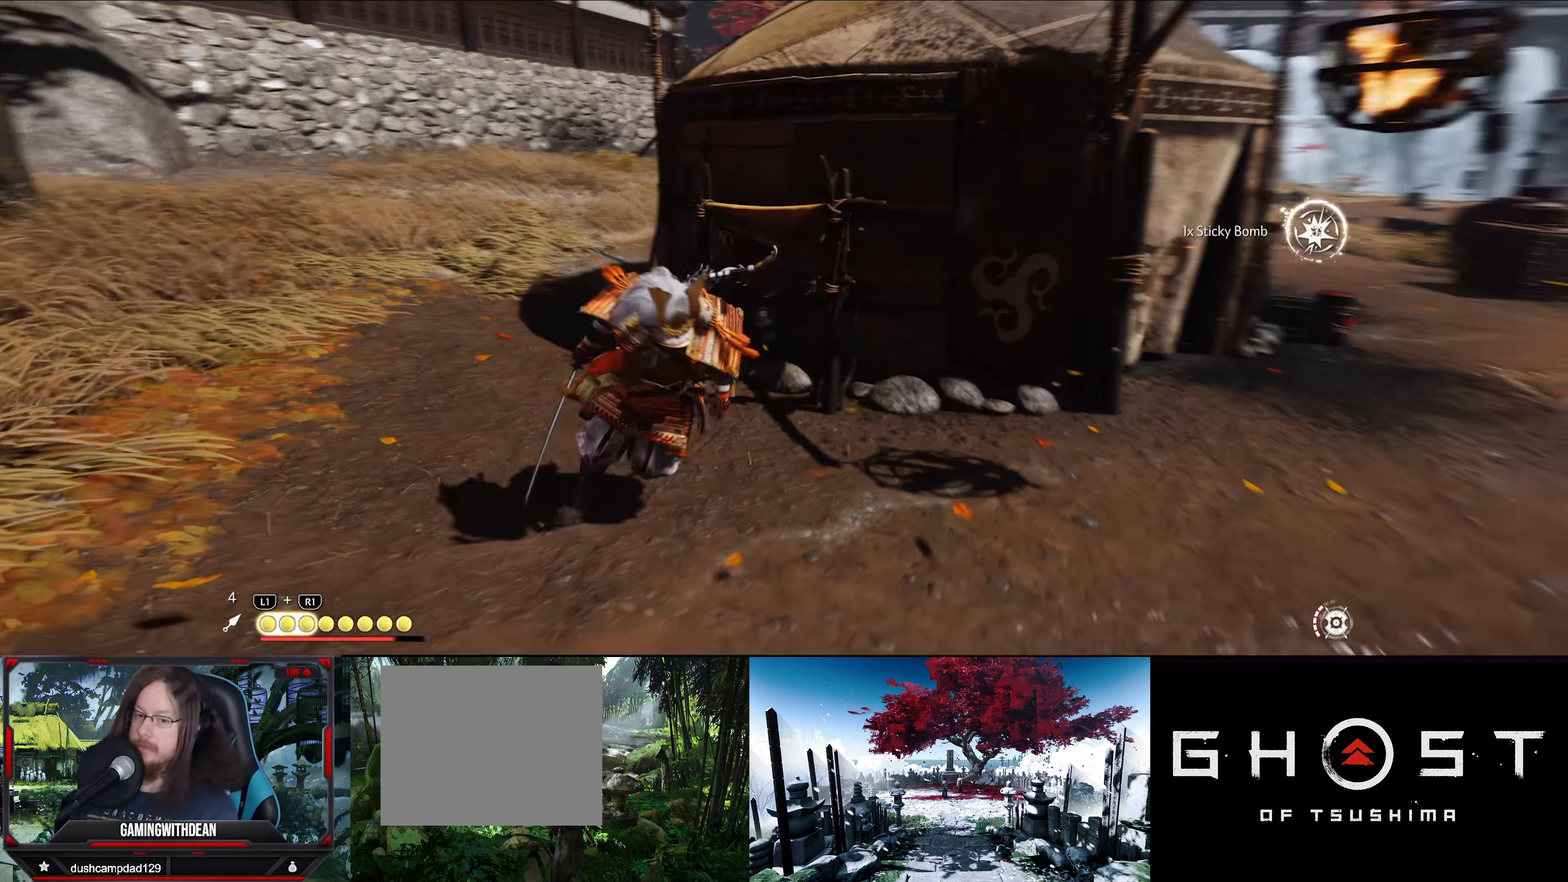
{"dt_ms": 500, "buttons": [], "left_stick": "up-right", "right_stick": "center", "events": [[50, "left_stick", "up-right"], [133, "right_stick", "center"]]}
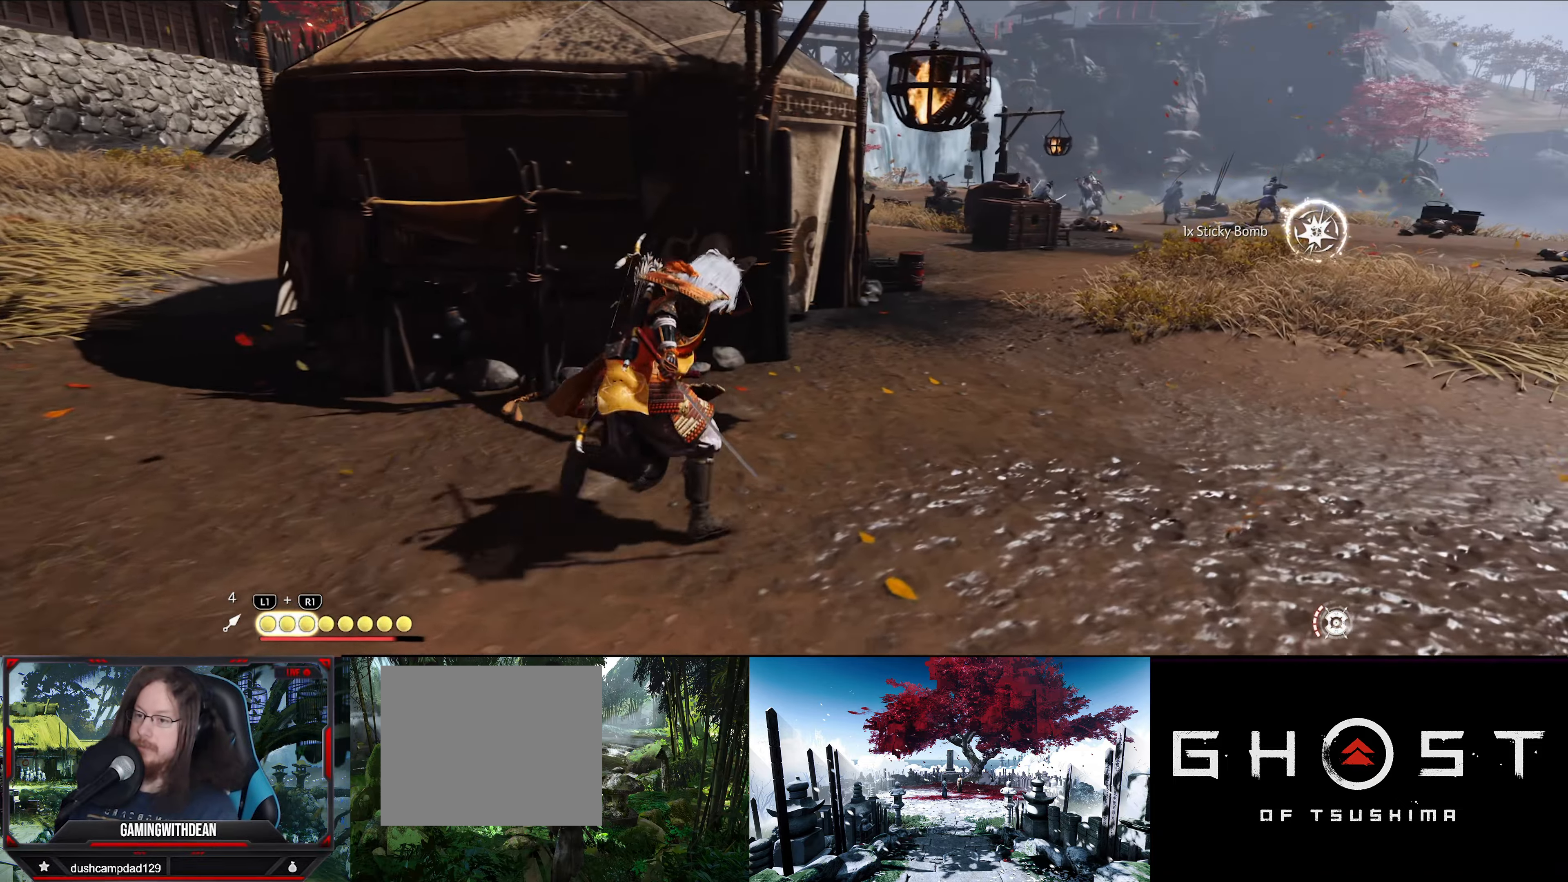
{"dt_ms": 500, "buttons": [], "left_stick": "up", "right_stick": "left", "events": [[166, "left_stick", "up"], [333, "right_stick", "left"]]}
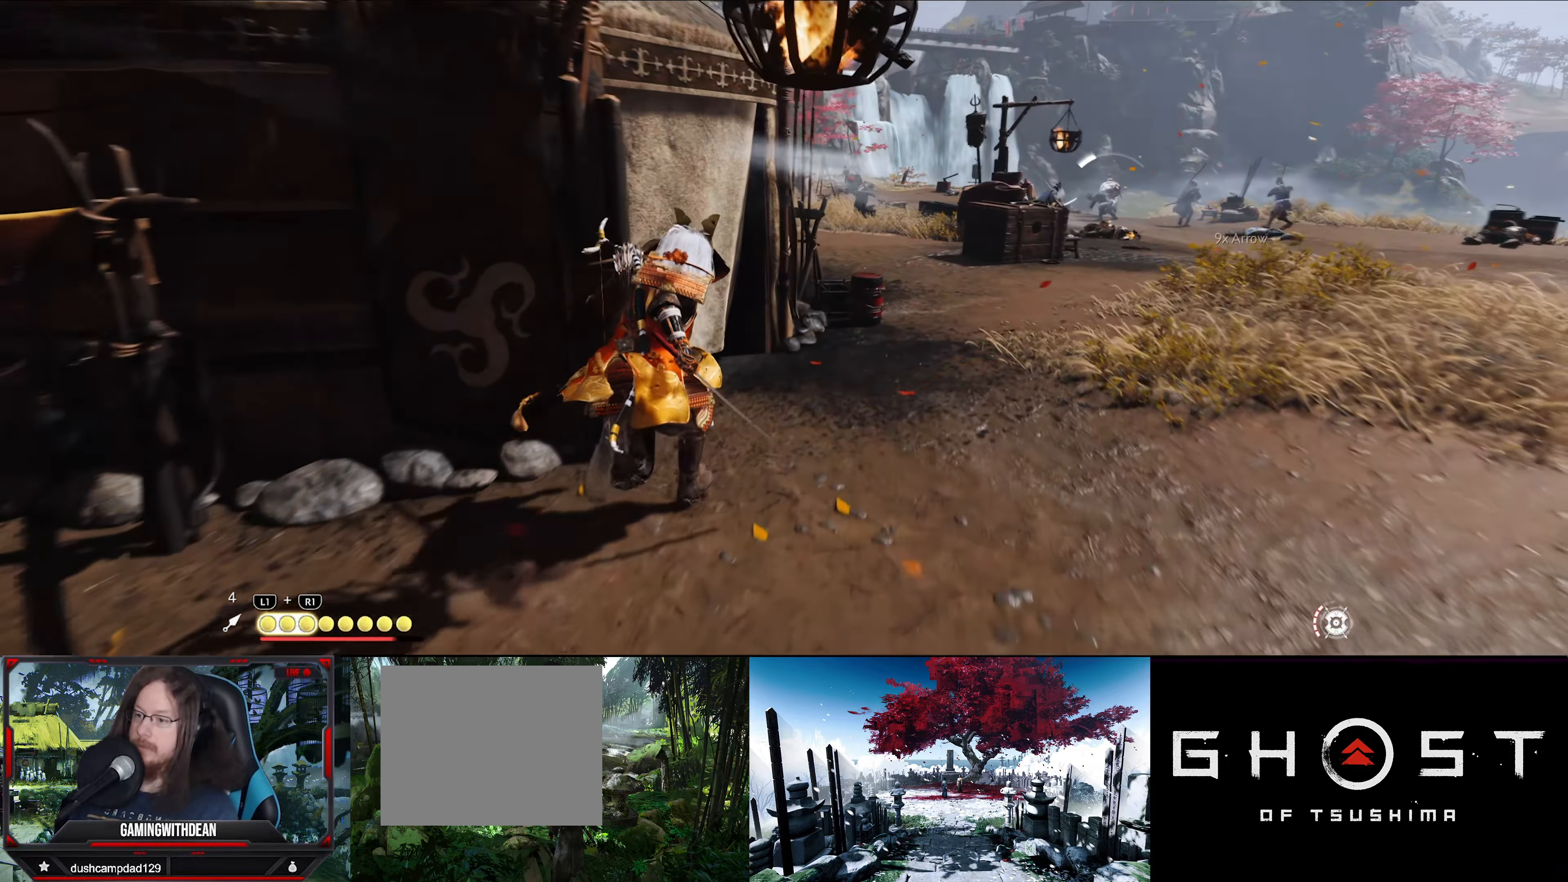
{"dt_ms": 500, "buttons": [], "left_stick": "up-left", "right_stick": "left", "events": [[200, "left_stick", "up-left"]]}
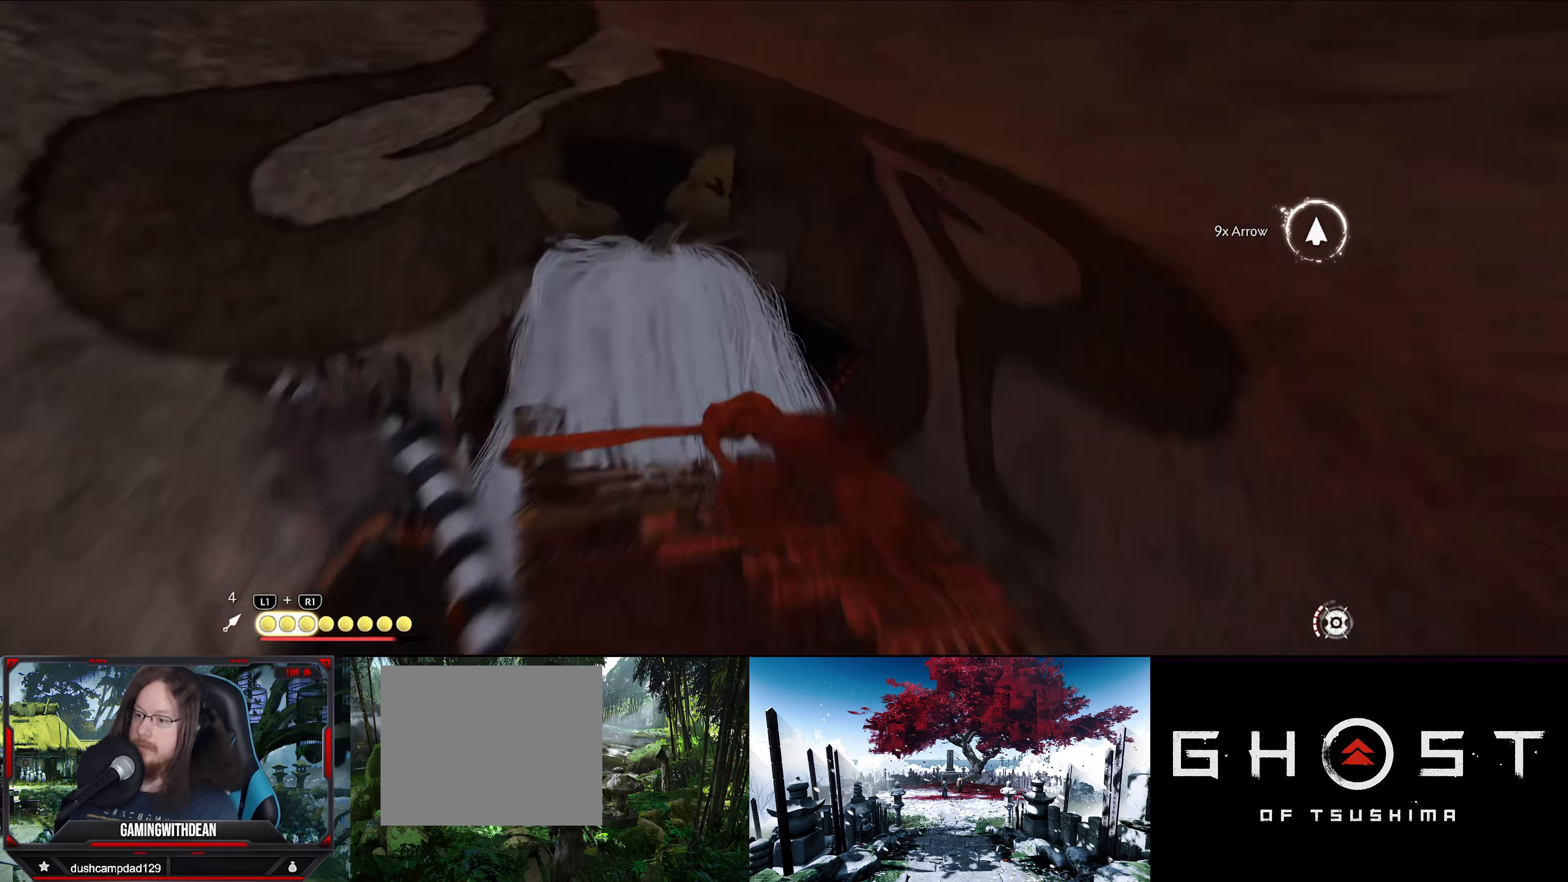
{"dt_ms": 500, "buttons": [], "left_stick": "center", "right_stick": "center", "events": [[50, "right_stick", "center"], [350, "left_stick", "center"]]}
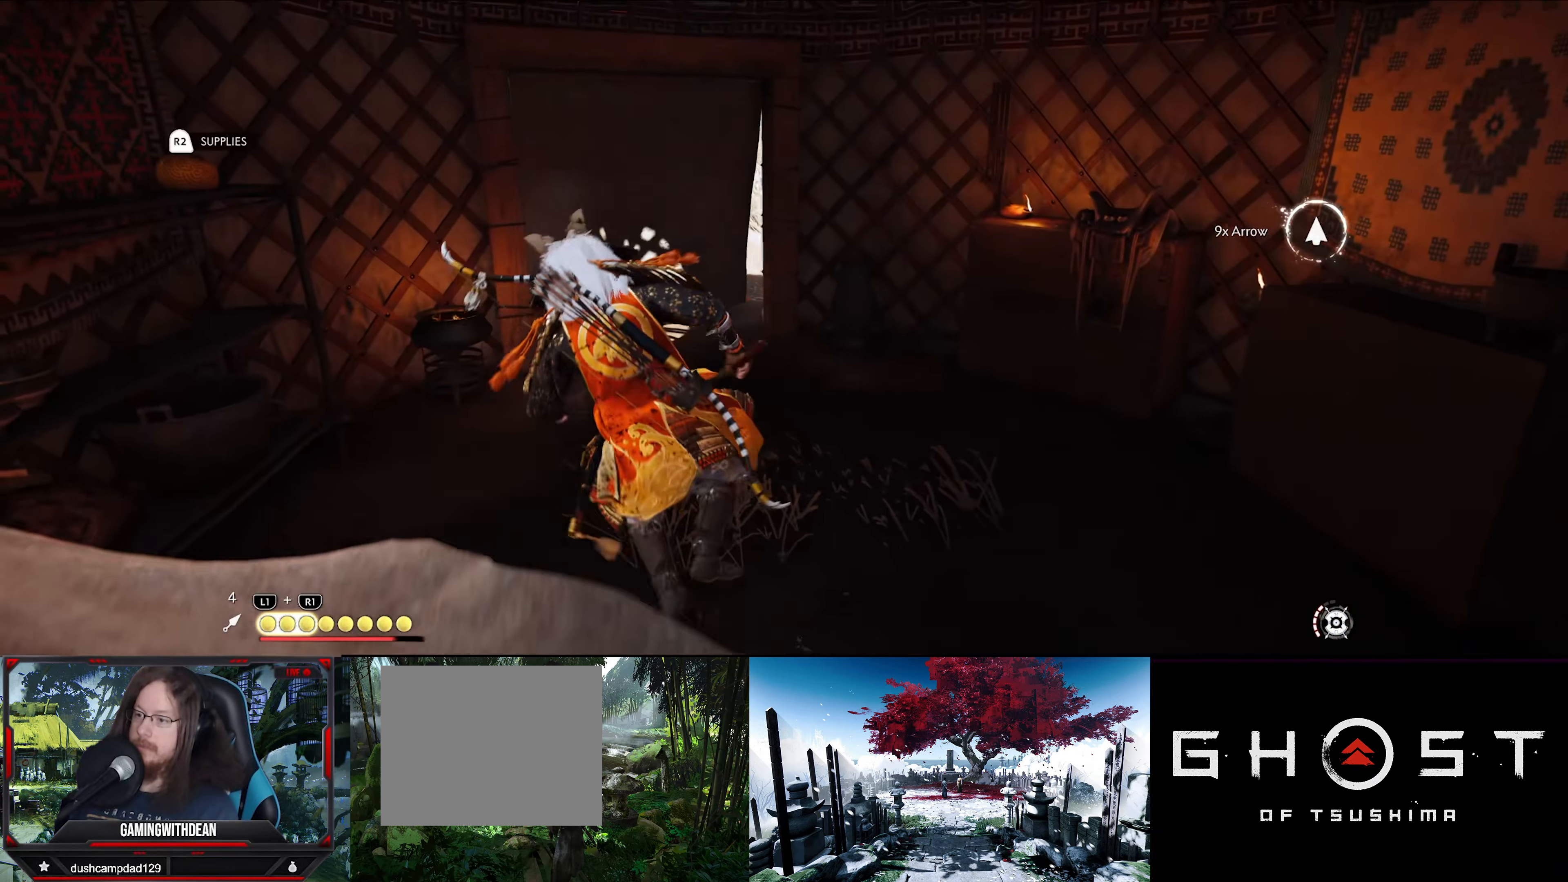
{"dt_ms": 500, "buttons": [], "left_stick": "down", "right_stick": "center", "events": [[183, "left_stick", "left"], [233, "right_stick", "left"], [316, "right_stick", "center"], [383, "R2", "down"], [383, "left_stick", "center"], [433, "R2", "up"], [466, "left_stick", "down"]]}
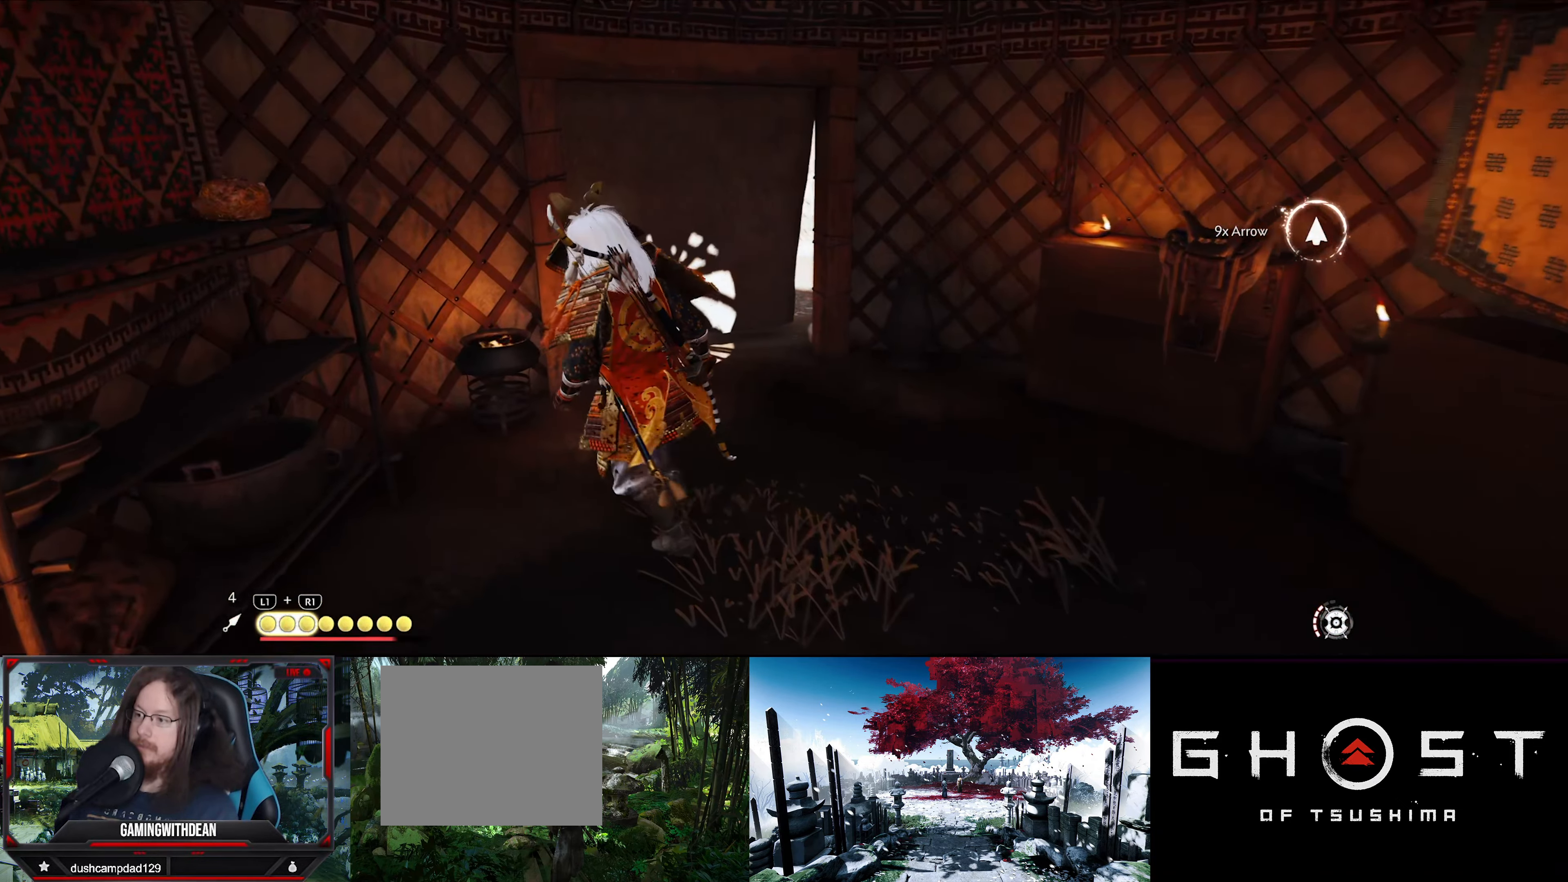
{"dt_ms": 500, "buttons": [], "left_stick": "down", "right_stick": "left", "events": [[83, "R2", "down"], [166, "R2", "up"], [316, "right_stick", "left"]]}
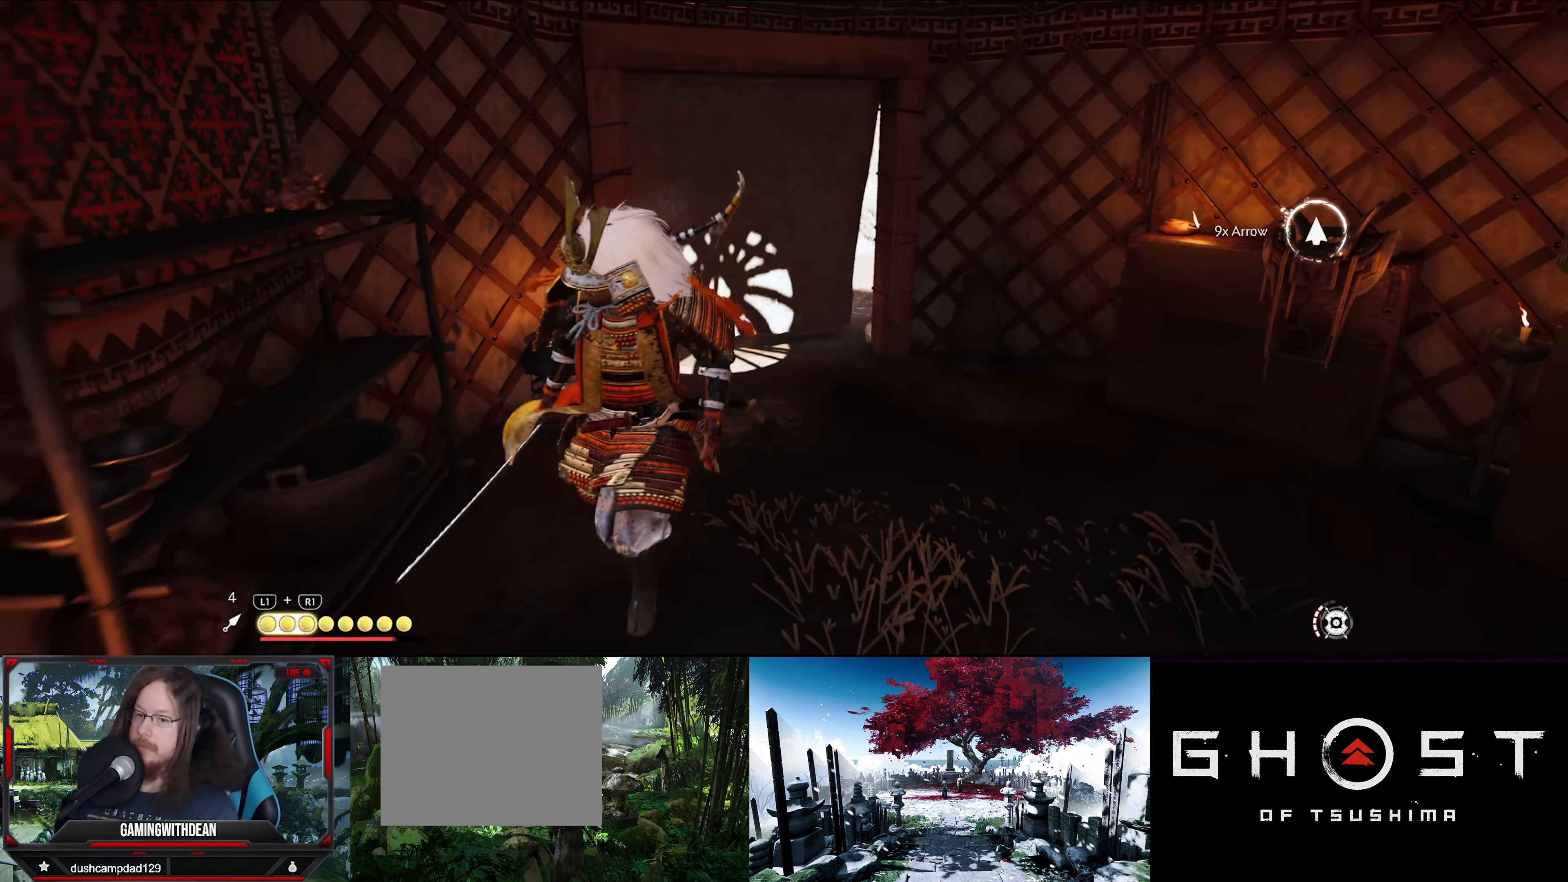
{"dt_ms": 500, "buttons": [], "left_stick": "right", "right_stick": "right", "events": [[133, "left_stick", "down-right"], [166, "R2", "down"], [233, "R2", "up"], [266, "right_stick", "center"], [283, "left_stick", "right"], [333, "right_stick", "right"]]}
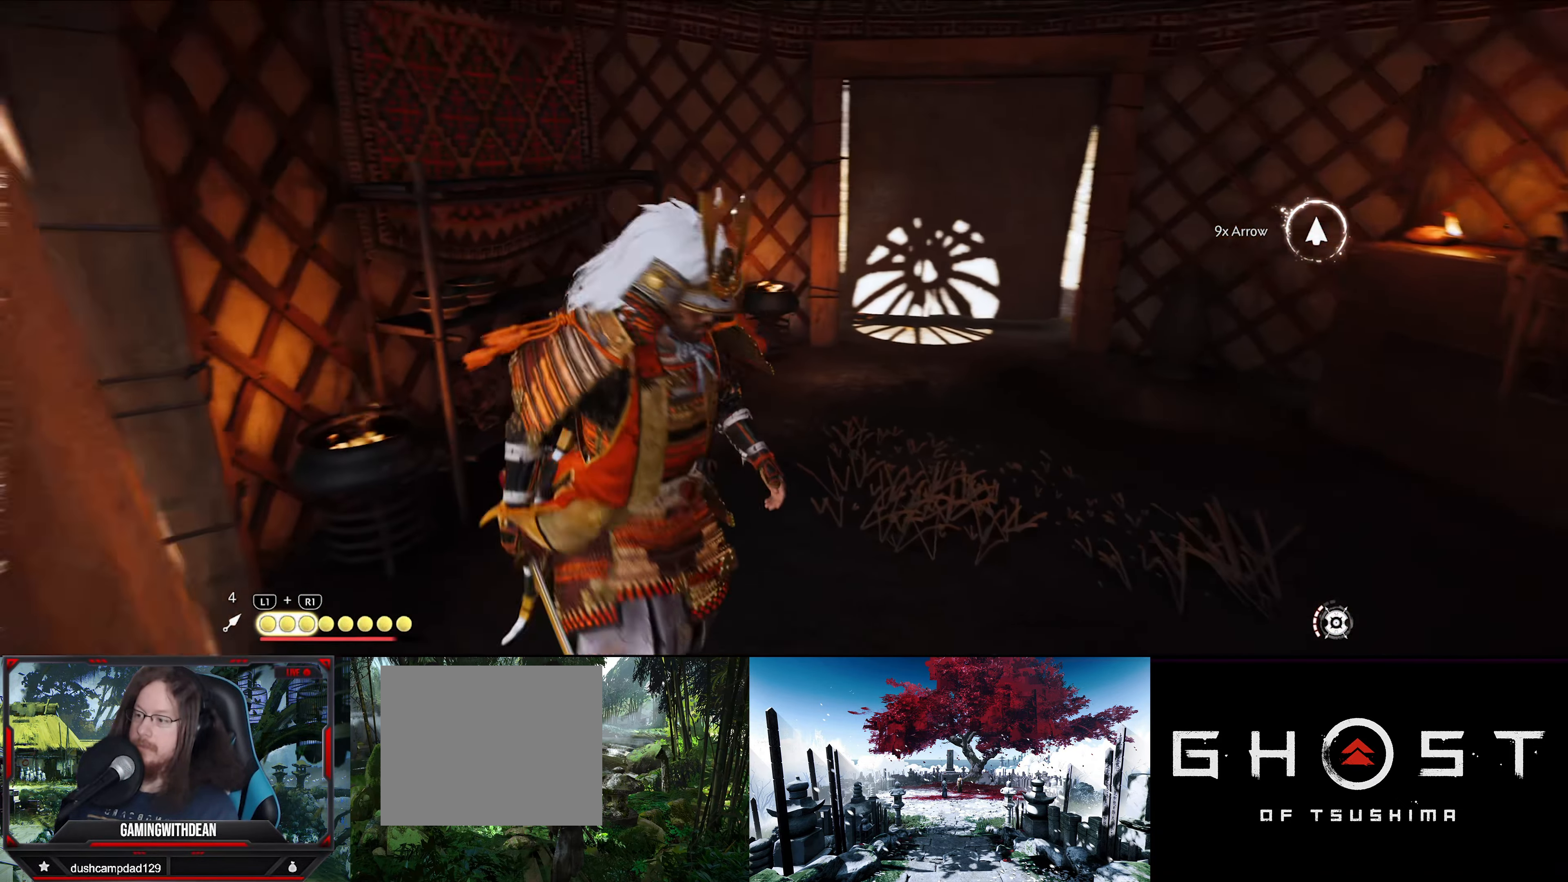
{"dt_ms": 500, "buttons": [], "left_stick": "up", "right_stick": "center", "events": [[33, "left_stick", "up-right"], [183, "left_stick", "up"], [500, "right_stick", "center"]]}
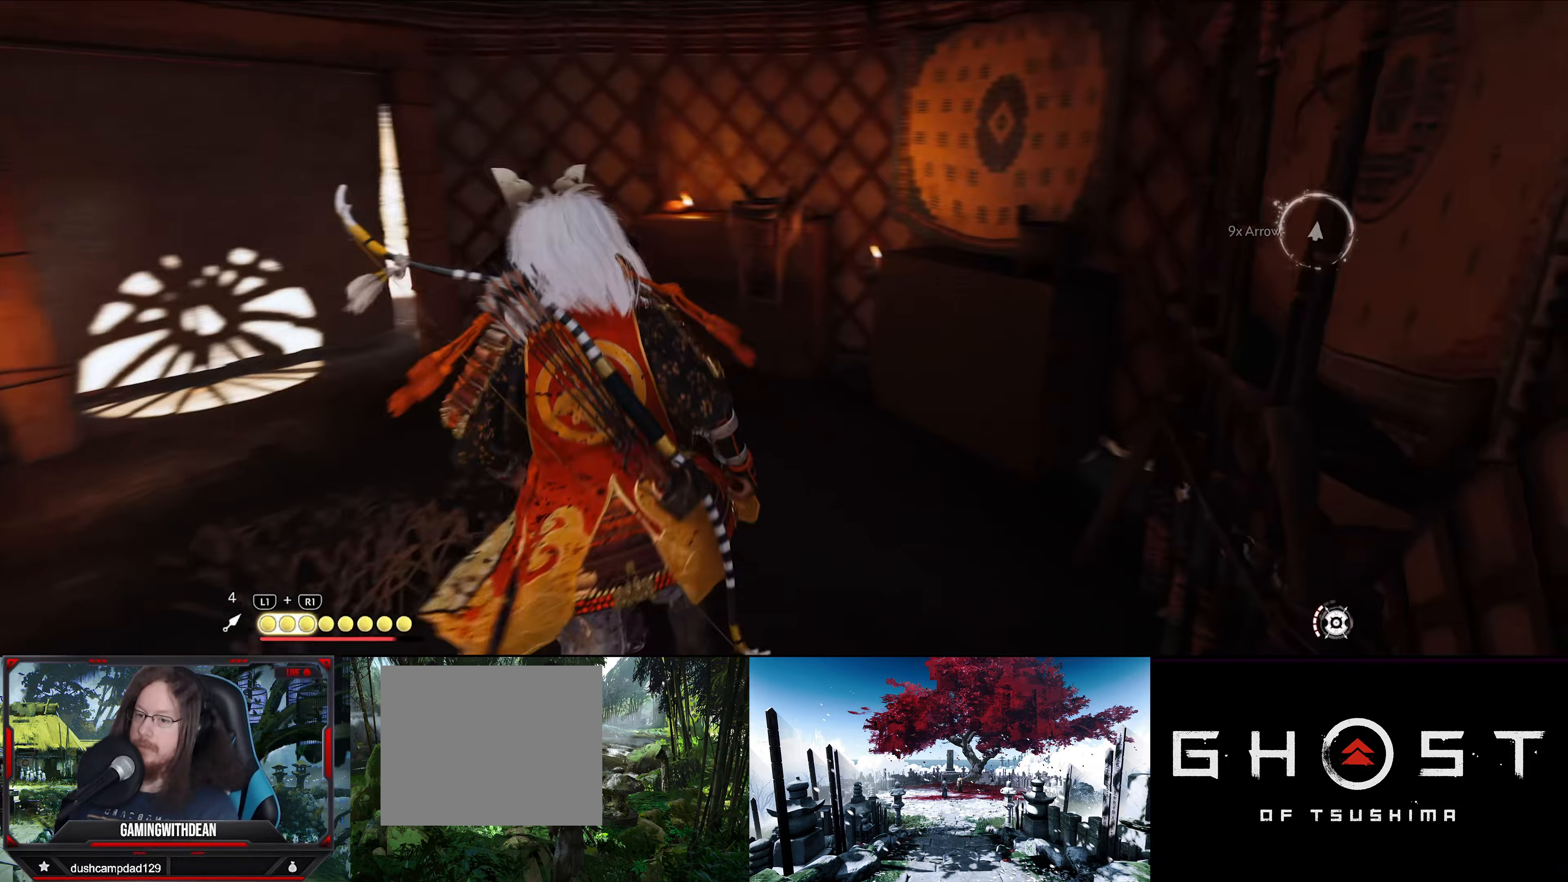
{"dt_ms": 500, "buttons": [], "left_stick": "down", "right_stick": "right", "events": [[50, "left_stick", "up-right"], [100, "right_stick", "right"], [150, "left_stick", "right"], [383, "left_stick", "down-right"], [500, "left_stick", "down"]]}
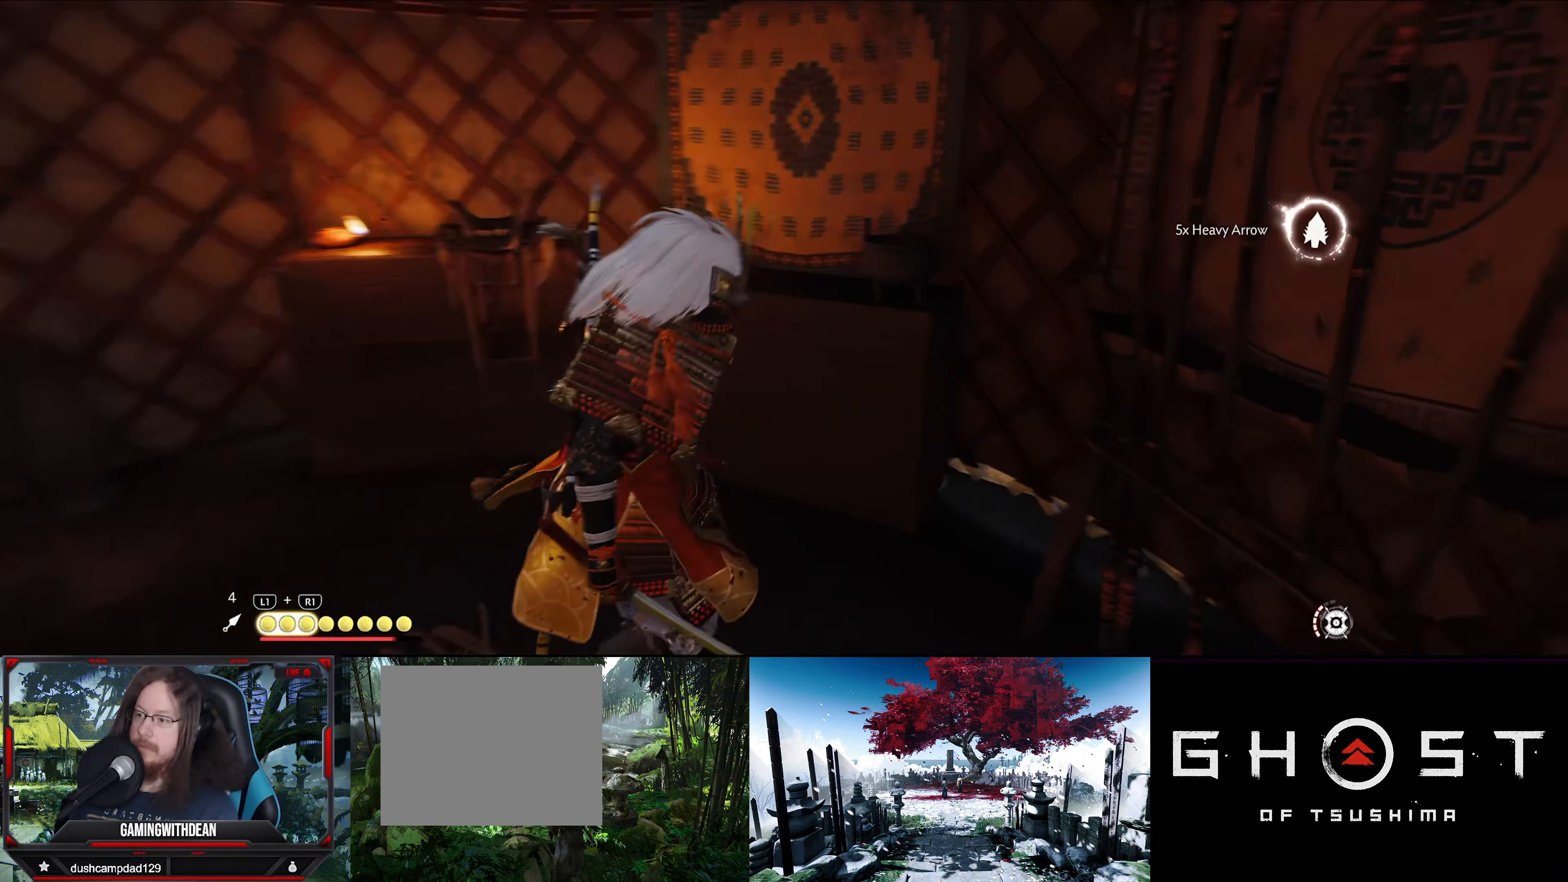
{"dt_ms": 500, "buttons": [], "left_stick": "down-right", "right_stick": "right", "events": [[33, "right_stick", "center"], [150, "left_stick", "center"], [400, "right_stick", "right"], [417, "left_stick", "down-right"]]}
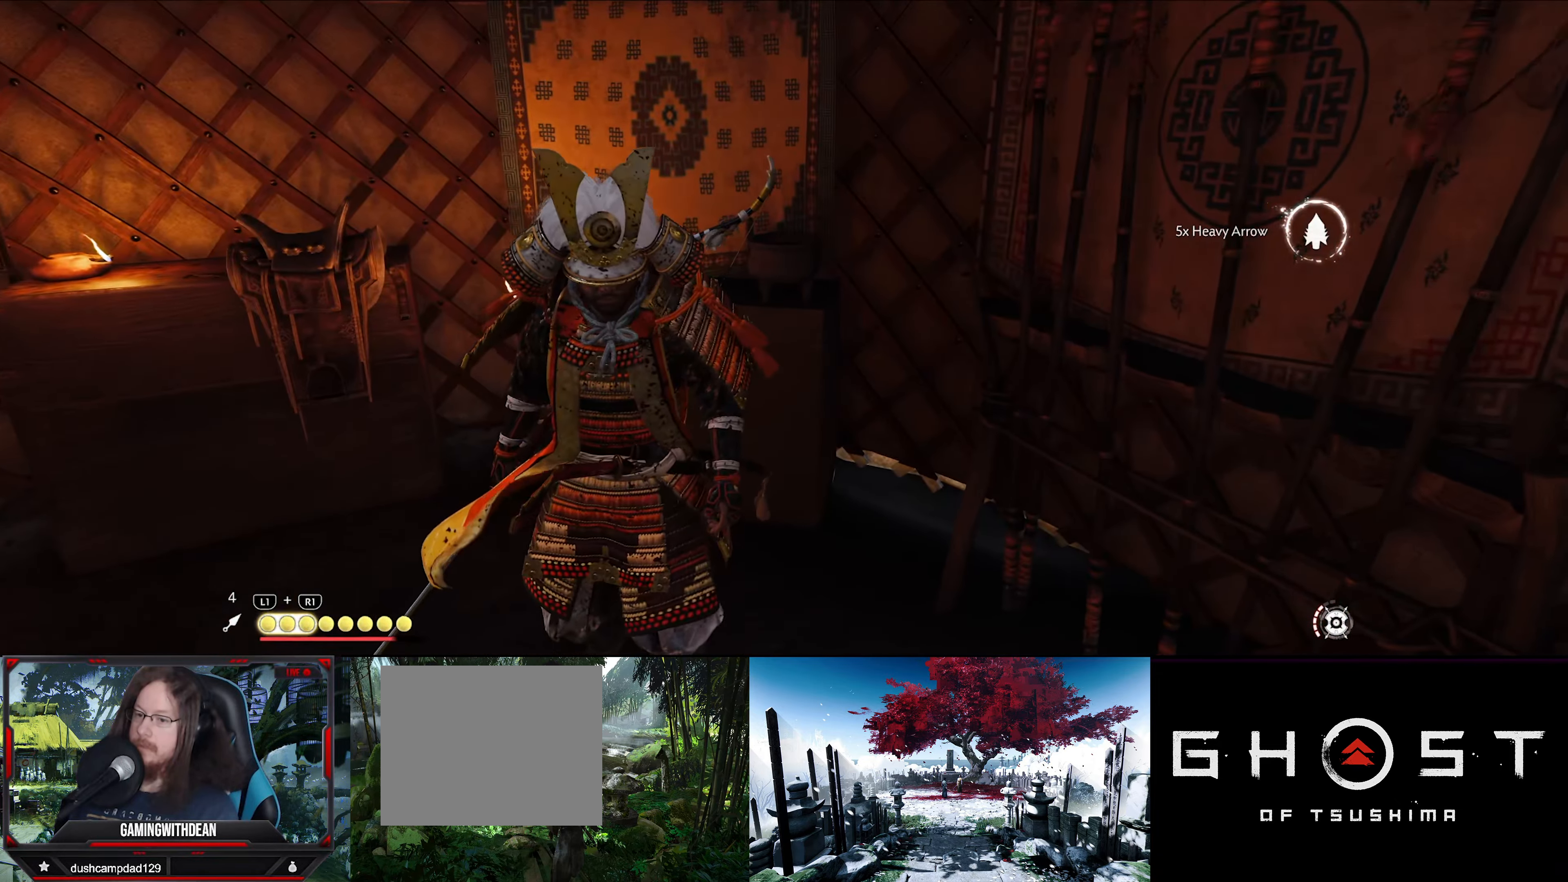
{"dt_ms": 500, "buttons": [], "left_stick": "right", "right_stick": "center", "events": [[467, "left_stick", "right"], [483, "right_stick", "center"]]}
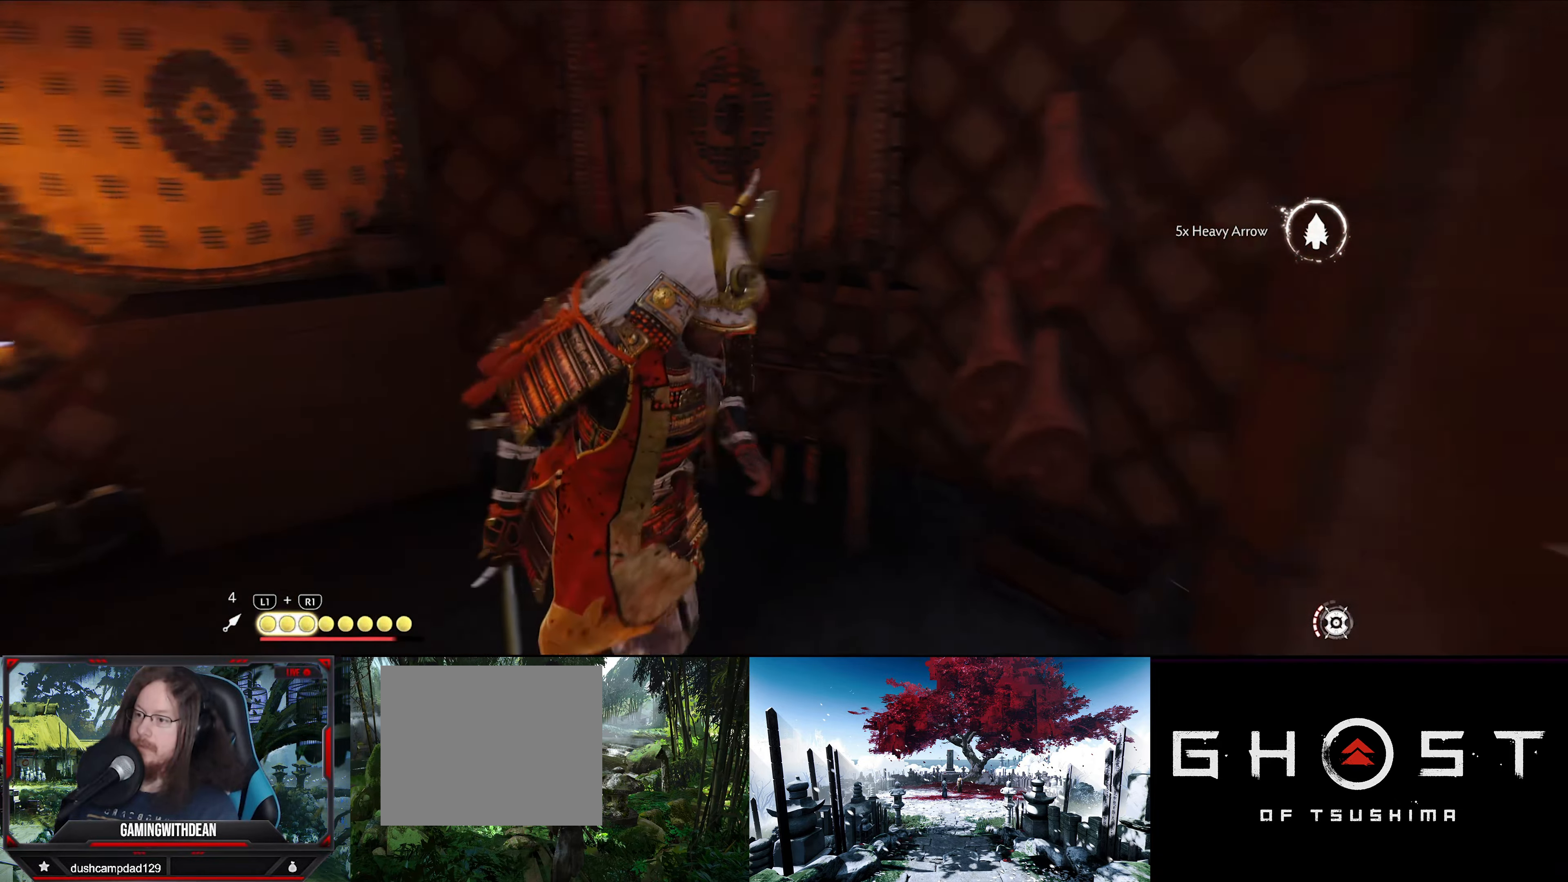
{"dt_ms": 500, "buttons": [], "left_stick": "right", "right_stick": "right", "events": [[333, "right_stick", "right"]]}
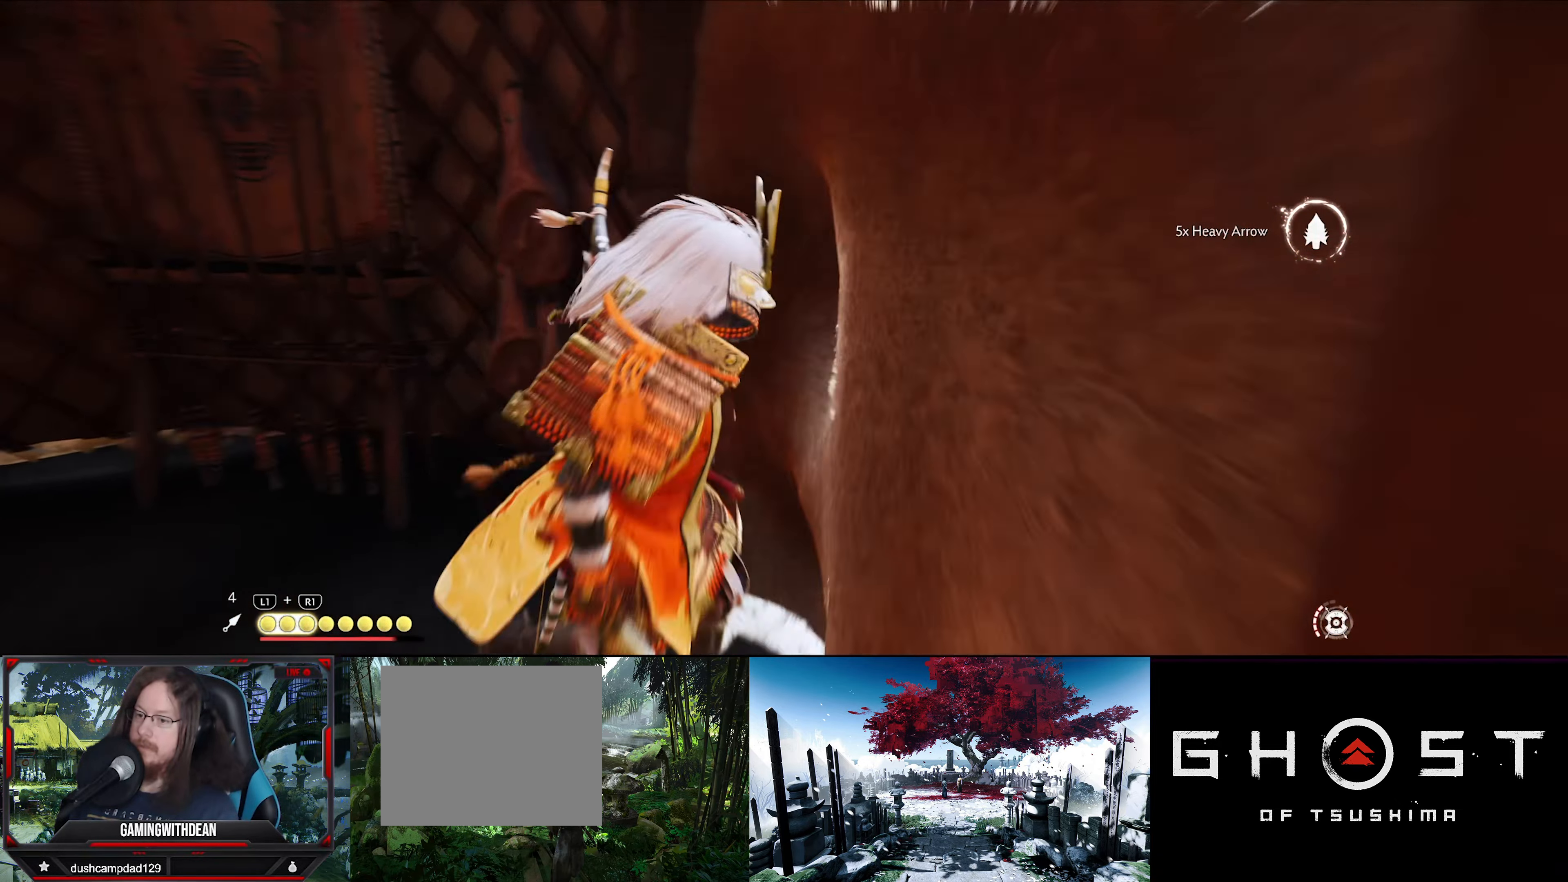
{"dt_ms": 500, "buttons": [], "left_stick": "up", "right_stick": "left", "events": [[67, "left_stick", "up-right"], [67, "right_stick", "center"], [133, "right_stick", "down-left"], [183, "left_stick", "up"], [367, "right_stick", "left"]]}
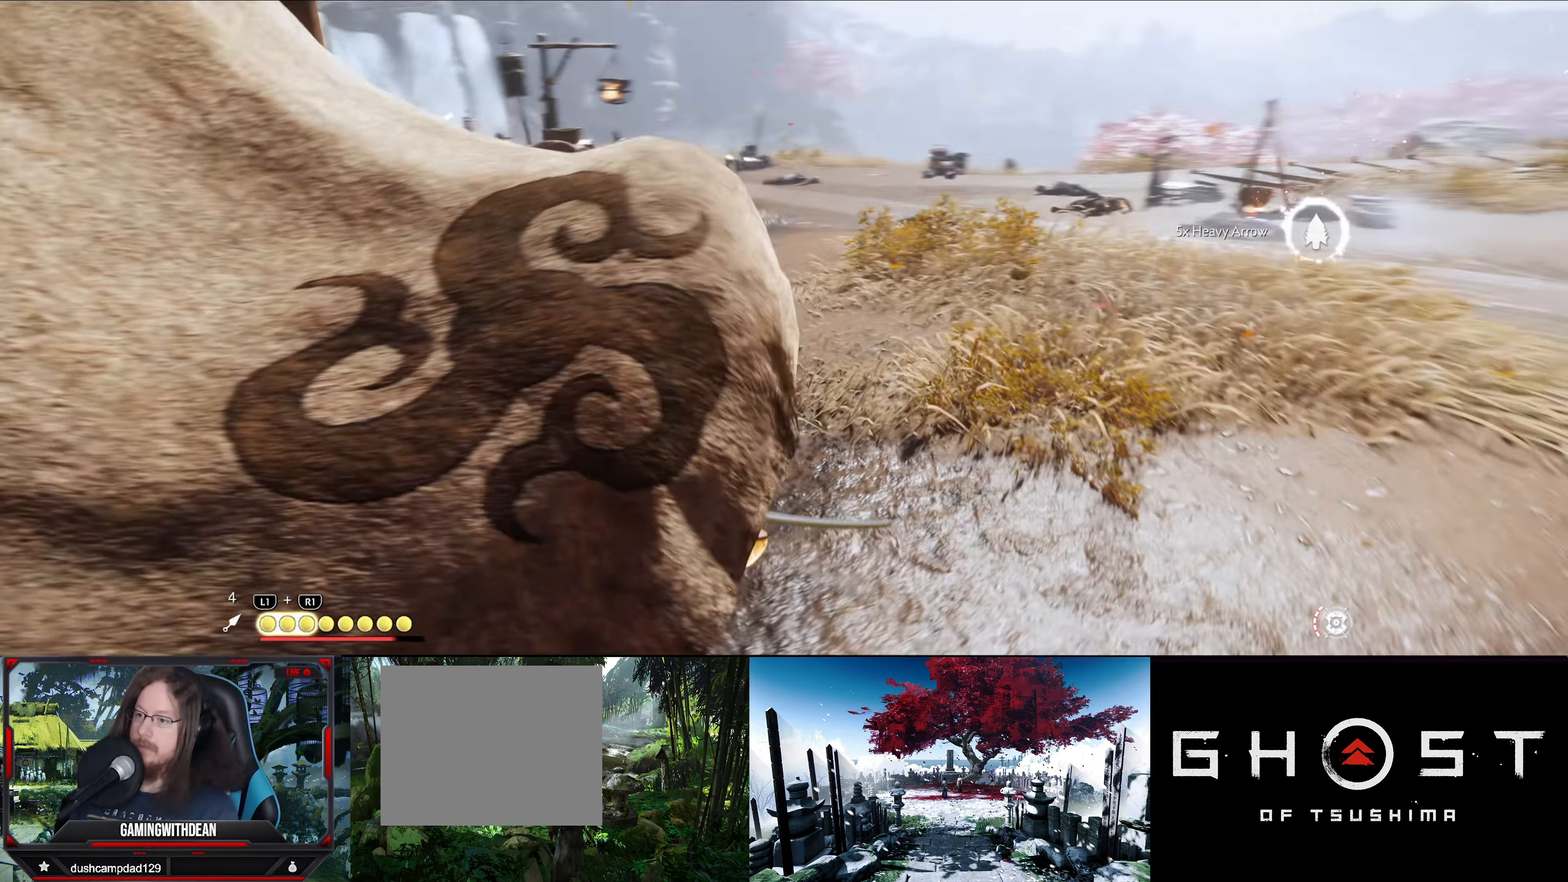
{"dt_ms": 500, "buttons": [], "left_stick": "up", "right_stick": "left", "events": [[83, "right_stick", "center"], [317, "right_stick", "left"]]}
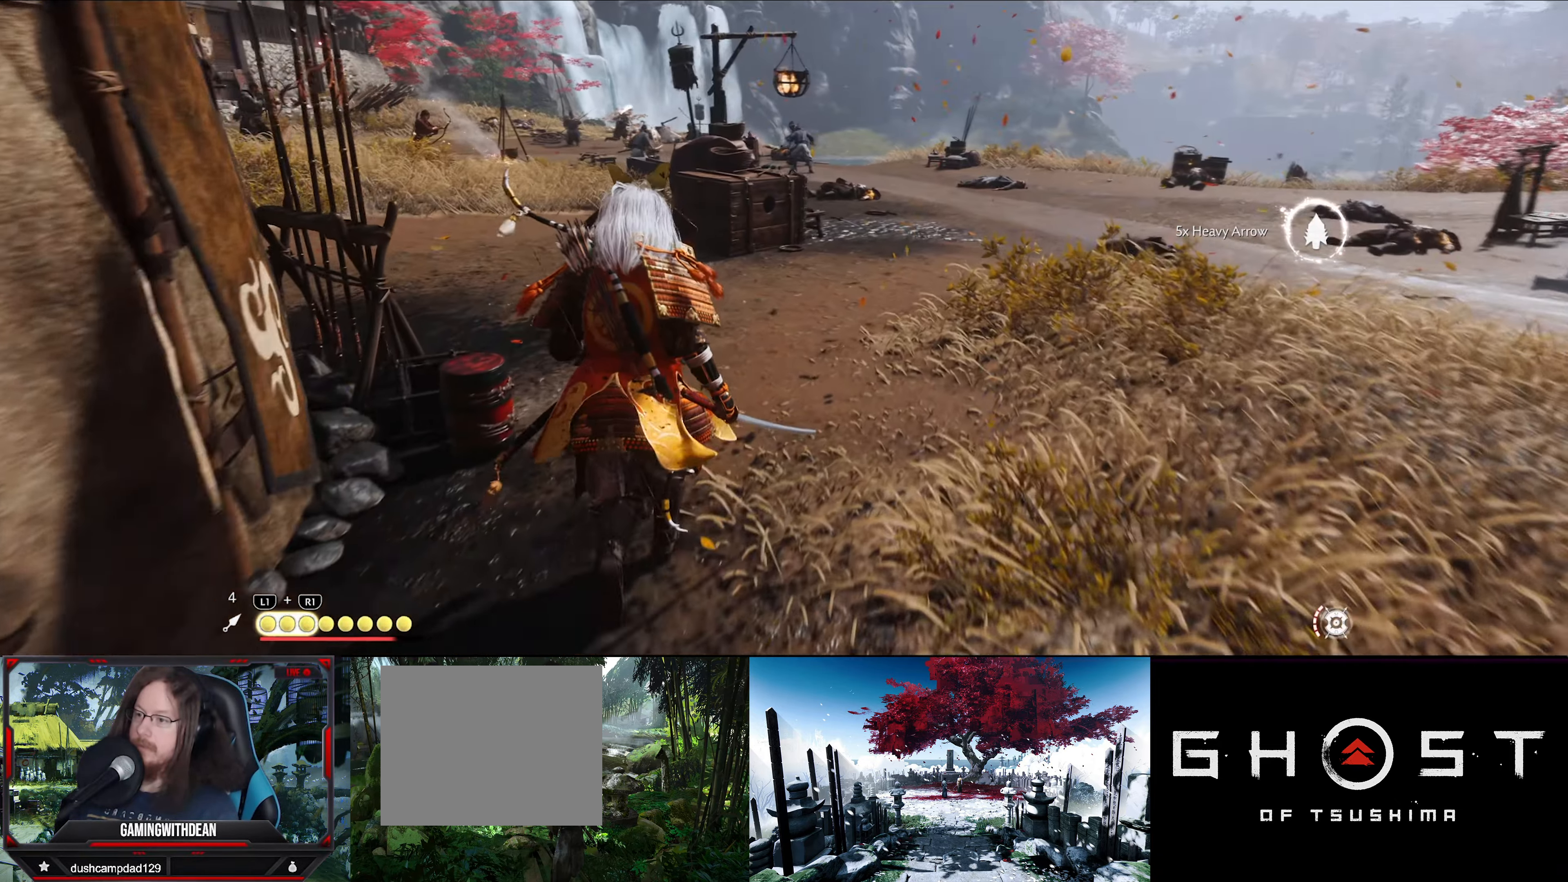
{"dt_ms": 500, "buttons": [], "left_stick": "up-right", "right_stick": "center", "events": [[150, "right_stick", "center"], [267, "left_stick", "up-right"]]}
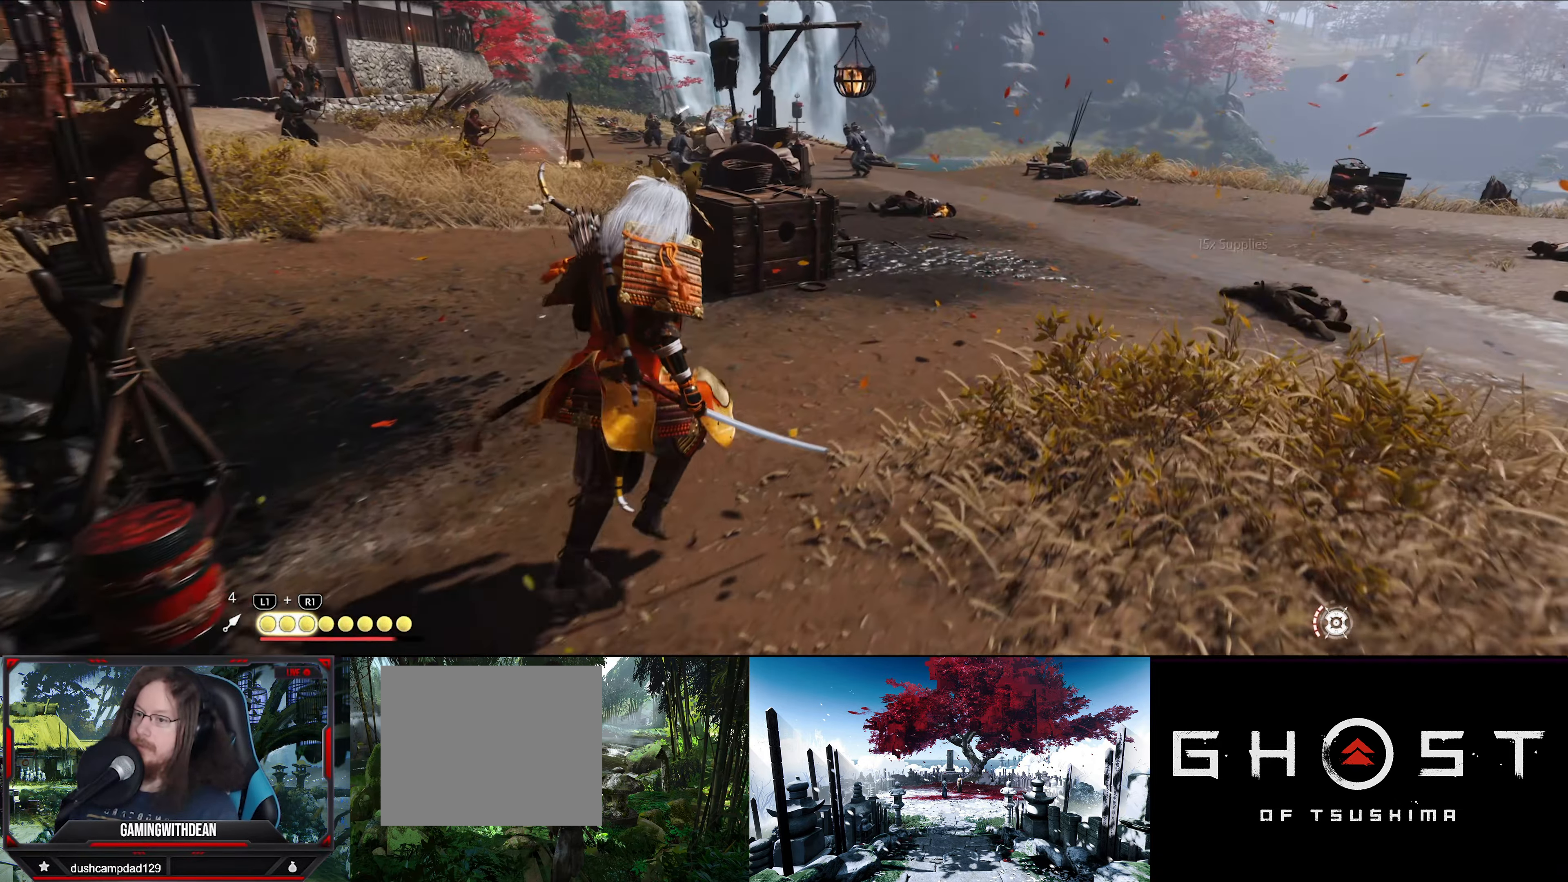
{"dt_ms": 500, "buttons": [], "left_stick": "up-right", "right_stick": "left", "events": [[150, "right_stick", "left"]]}